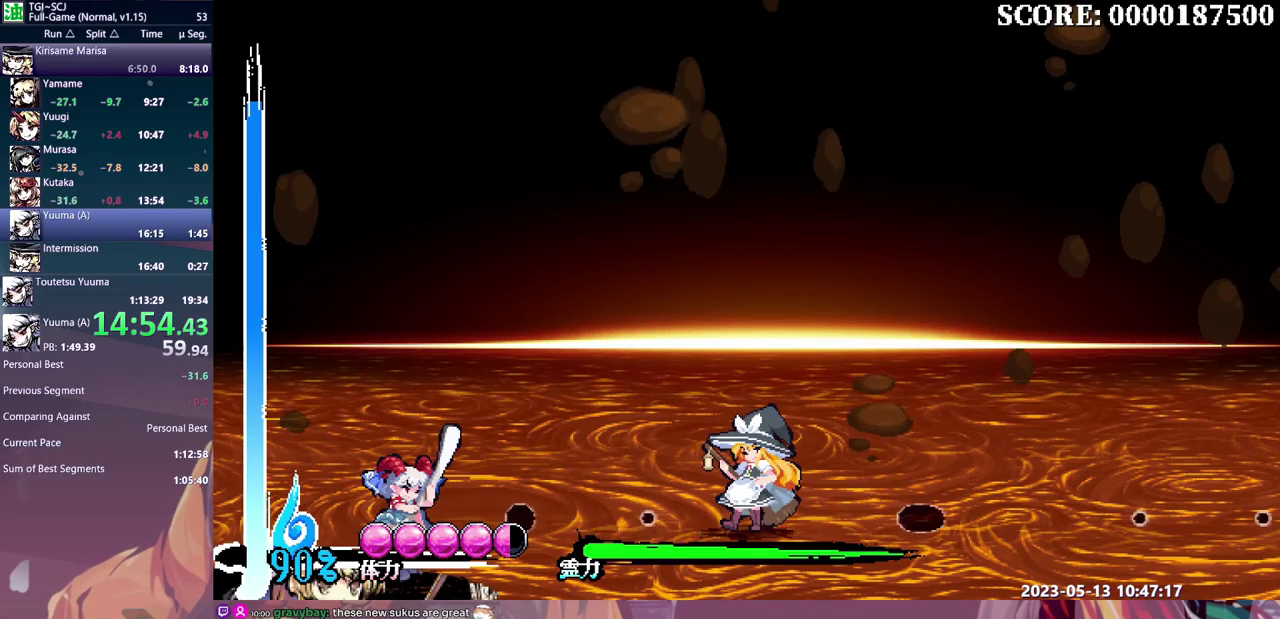
Gameplay with a controller (Xbox layout); each line is a JSON object with the inputs held at the frame after it. "events" lists button and stick changes between this image and that frame as [ms after this image, input, new state], when the widget could be followed in between. This overlay highlights the sticks when they move; stick clicks (L3) are not distinguishable. Not read: DPAD_UP L1 L2 L3 R1 R2 R3 Y.
{"buttons": ["DPAD_RIGHT"], "left_stick": "center", "events": []}
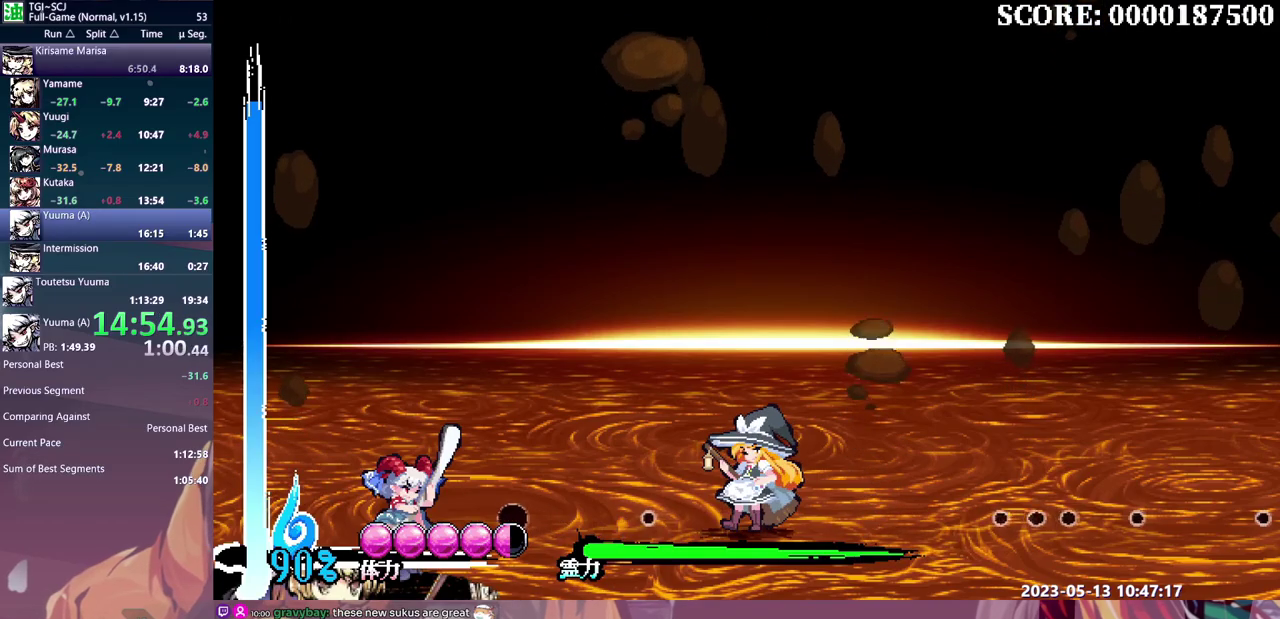
{"buttons": ["DPAD_RIGHT"], "left_stick": "center", "events": []}
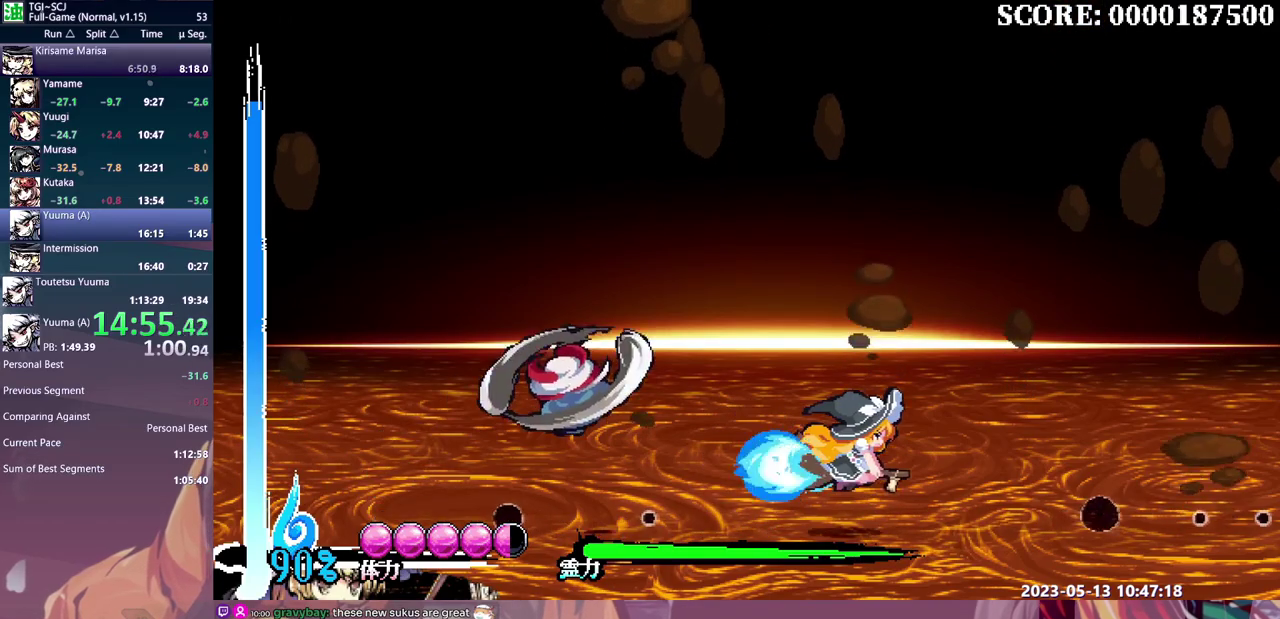
{"buttons": ["DPAD_RIGHT"], "left_stick": "center", "events": []}
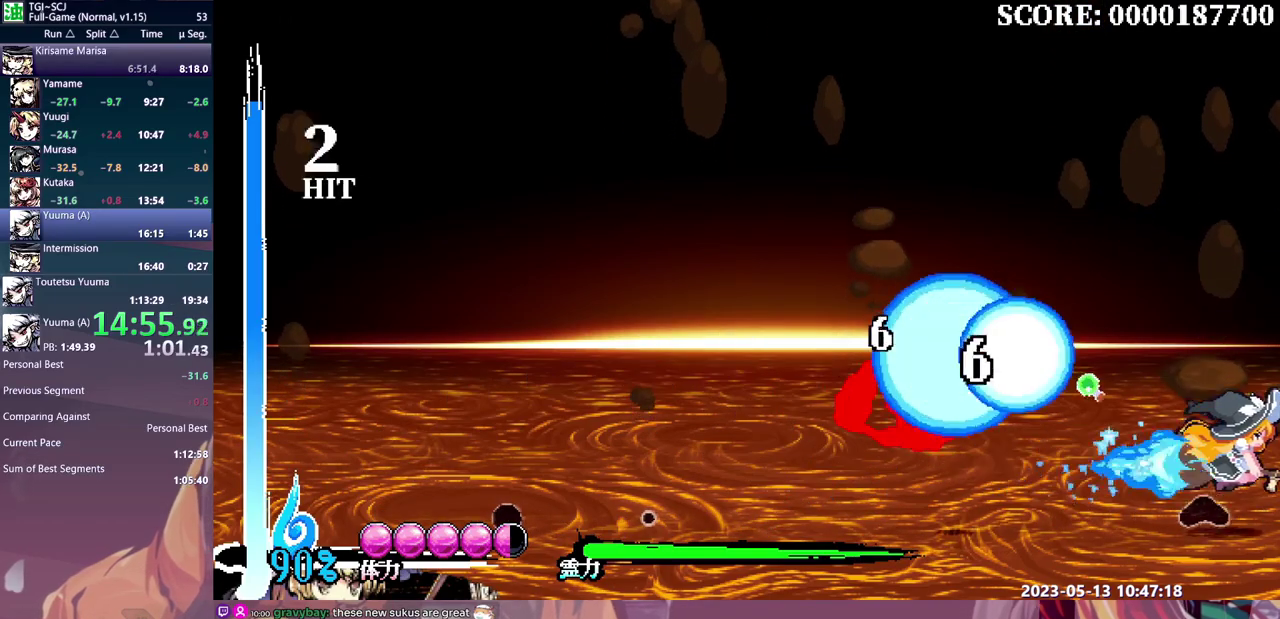
{"buttons": ["DPAD_RIGHT"], "left_stick": "center", "events": []}
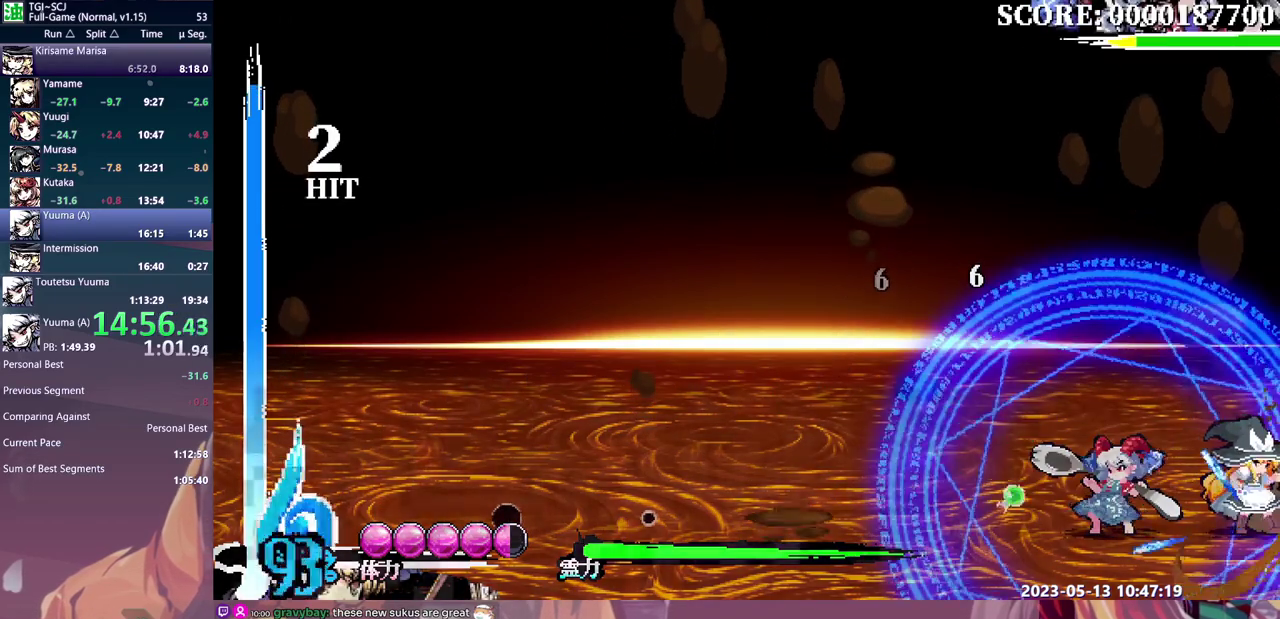
{"buttons": ["DPAD_RIGHT"], "left_stick": "center", "events": []}
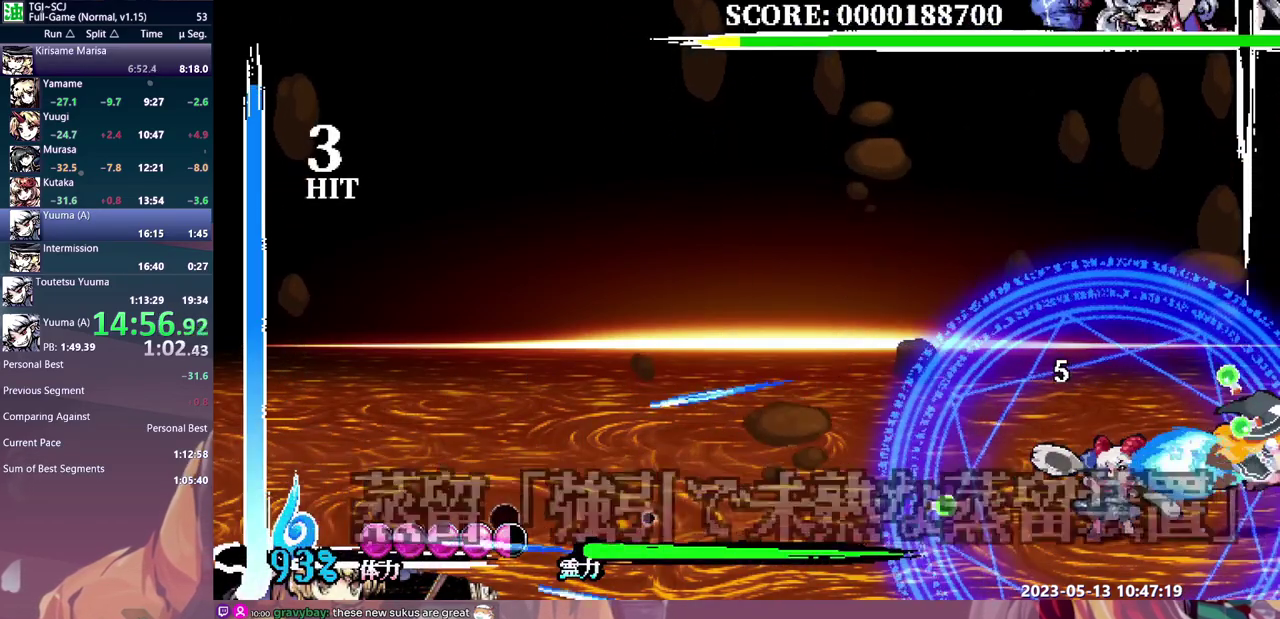
{"buttons": ["DPAD_RIGHT"], "left_stick": "center", "events": []}
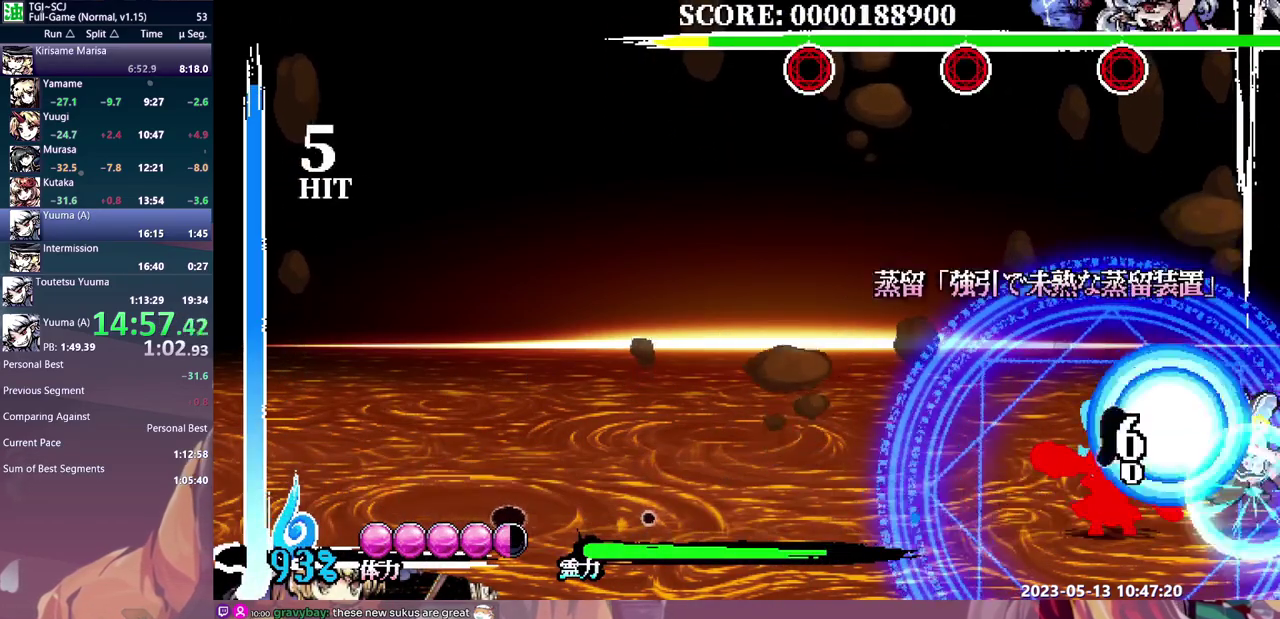
{"buttons": [], "left_stick": "center", "events": [[333, "DPAD_RIGHT", "up"]]}
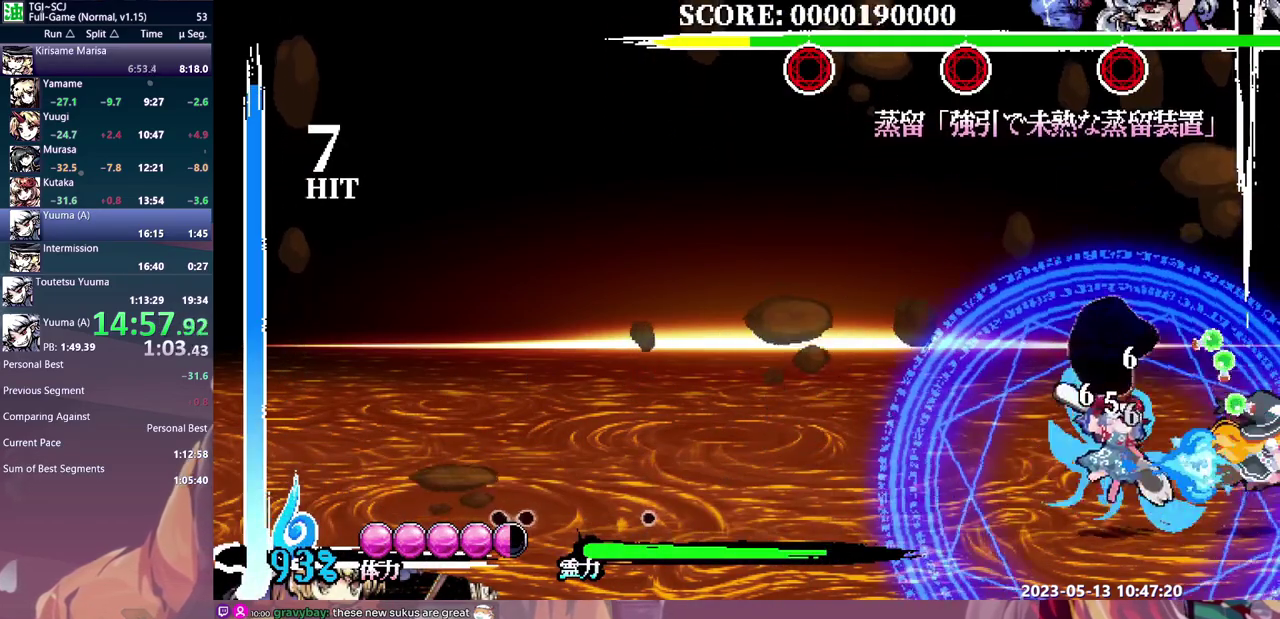
{"buttons": [], "left_stick": "center", "events": [[167, "DPAD_LEFT", "down"], [350, "DPAD_LEFT", "up"]]}
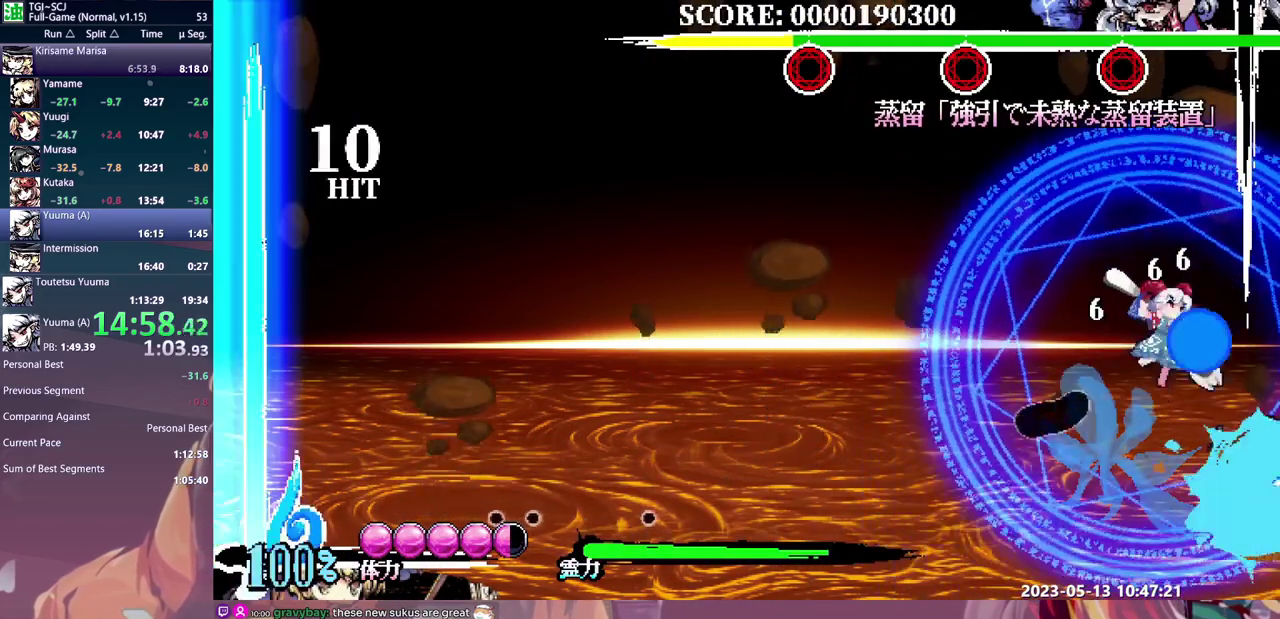
{"buttons": [], "left_stick": "center", "events": []}
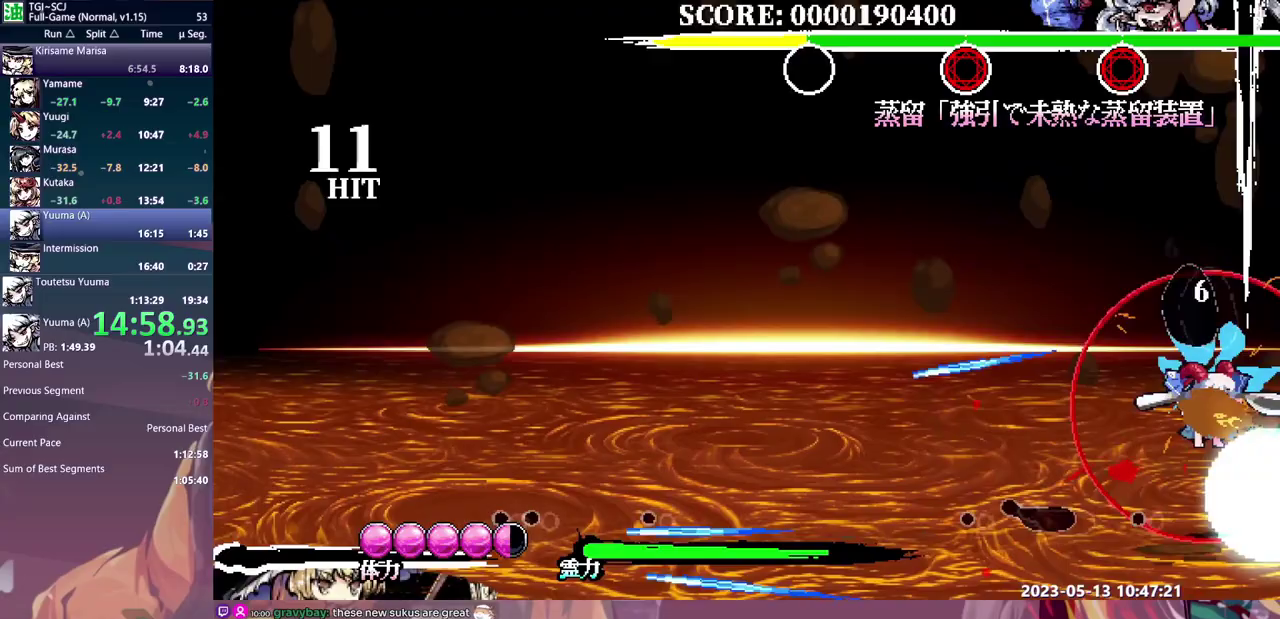
{"buttons": [], "left_stick": "center", "events": []}
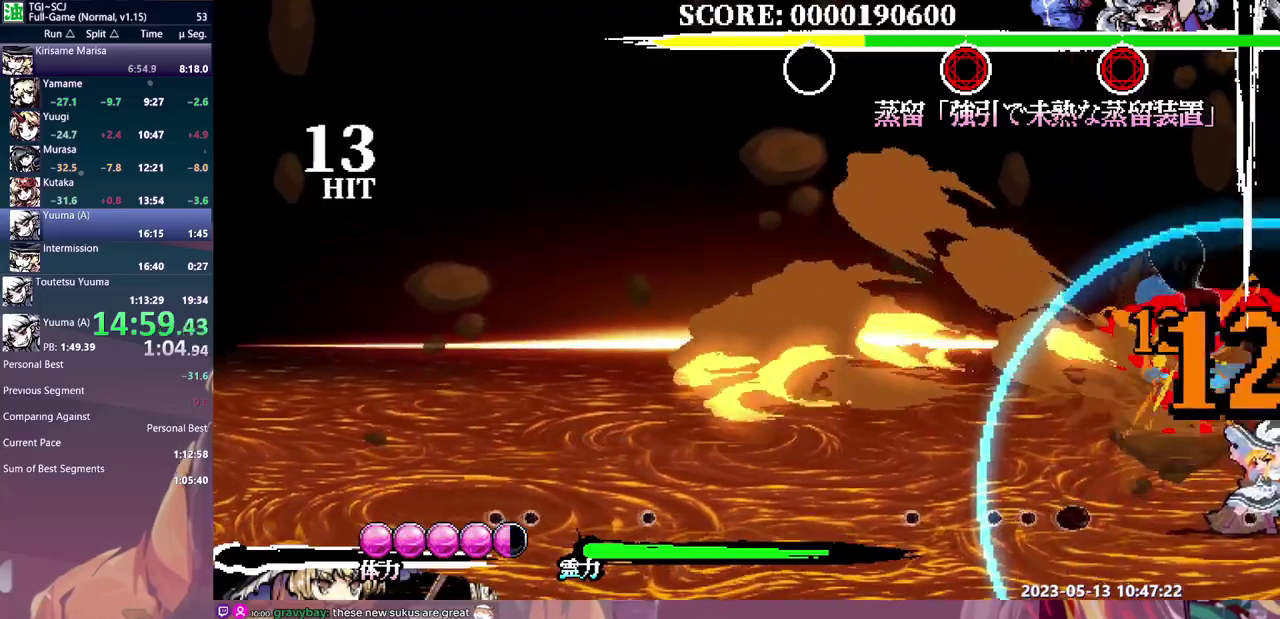
{"buttons": [], "left_stick": "center", "events": [[333, "left_stick", "up-right"], [467, "left_stick", "center"]]}
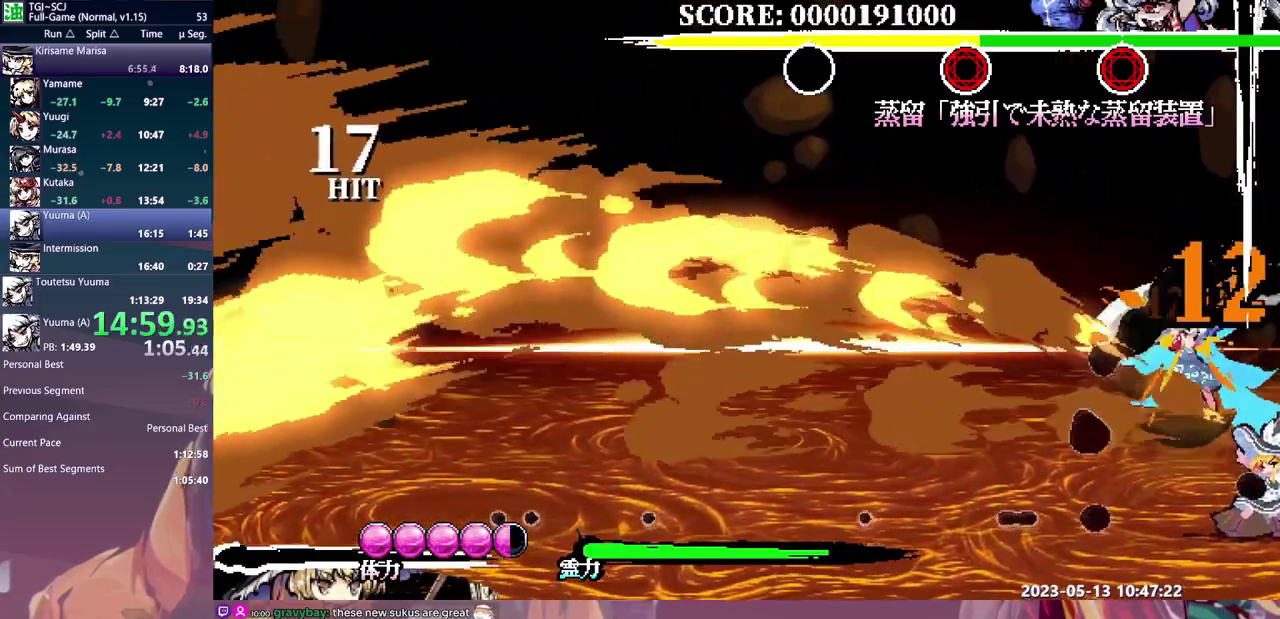
{"buttons": [], "left_stick": "center", "events": []}
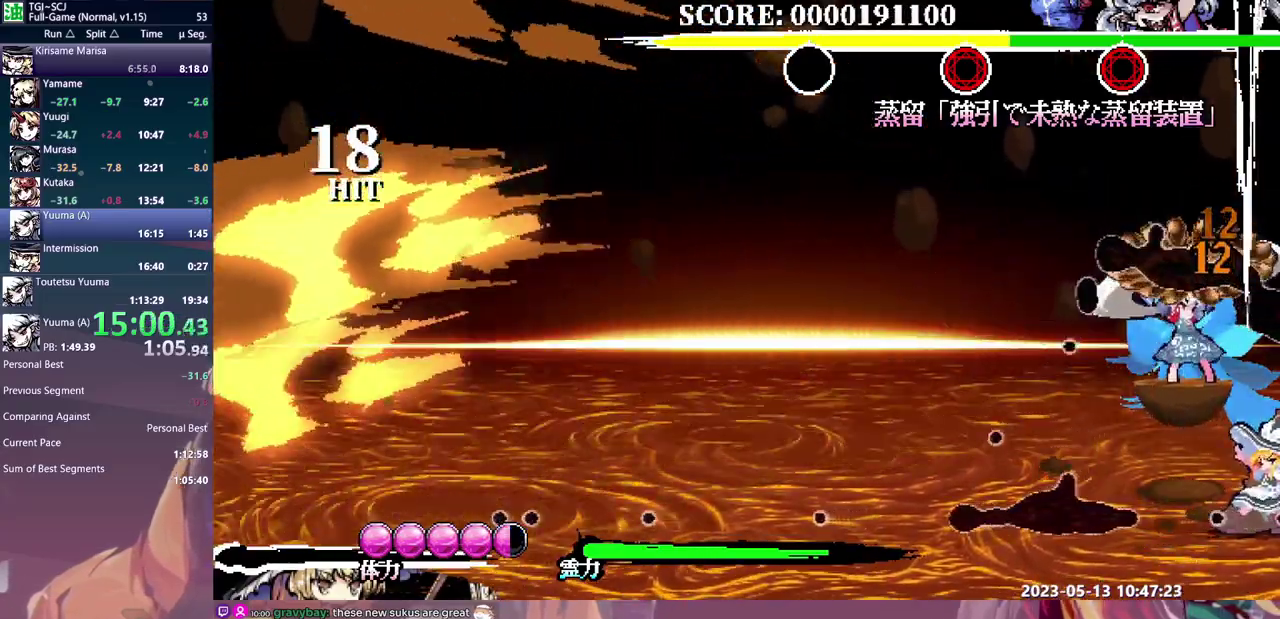
{"buttons": [], "left_stick": "center", "events": []}
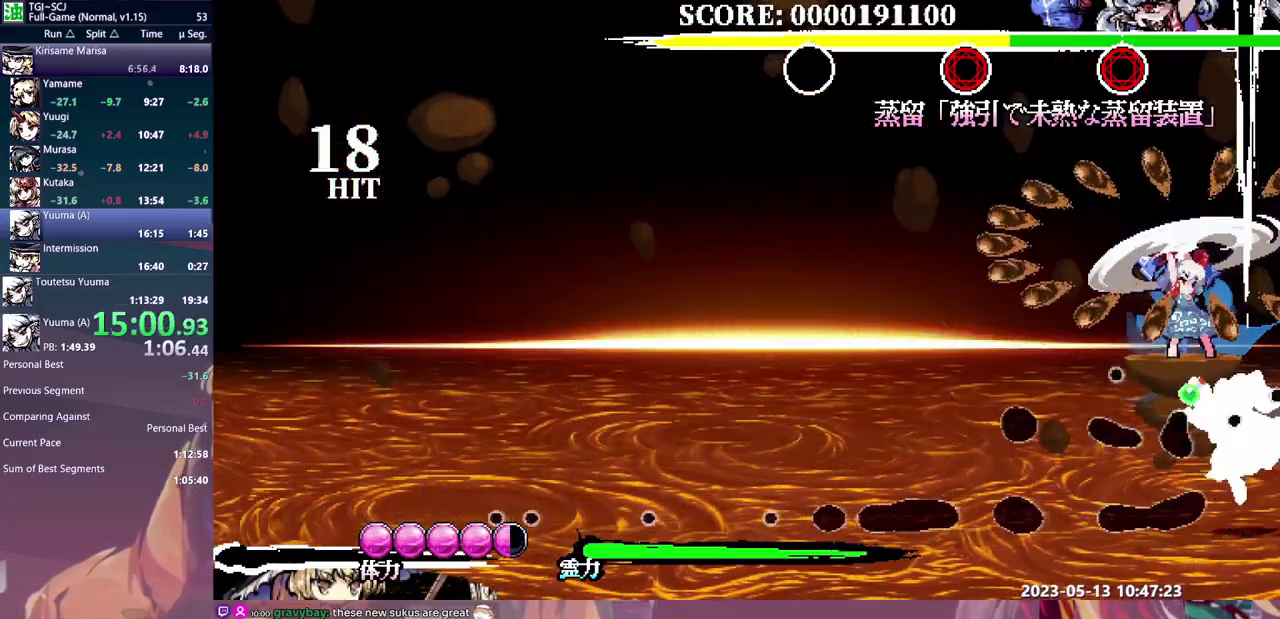
{"buttons": [], "left_stick": "center", "events": []}
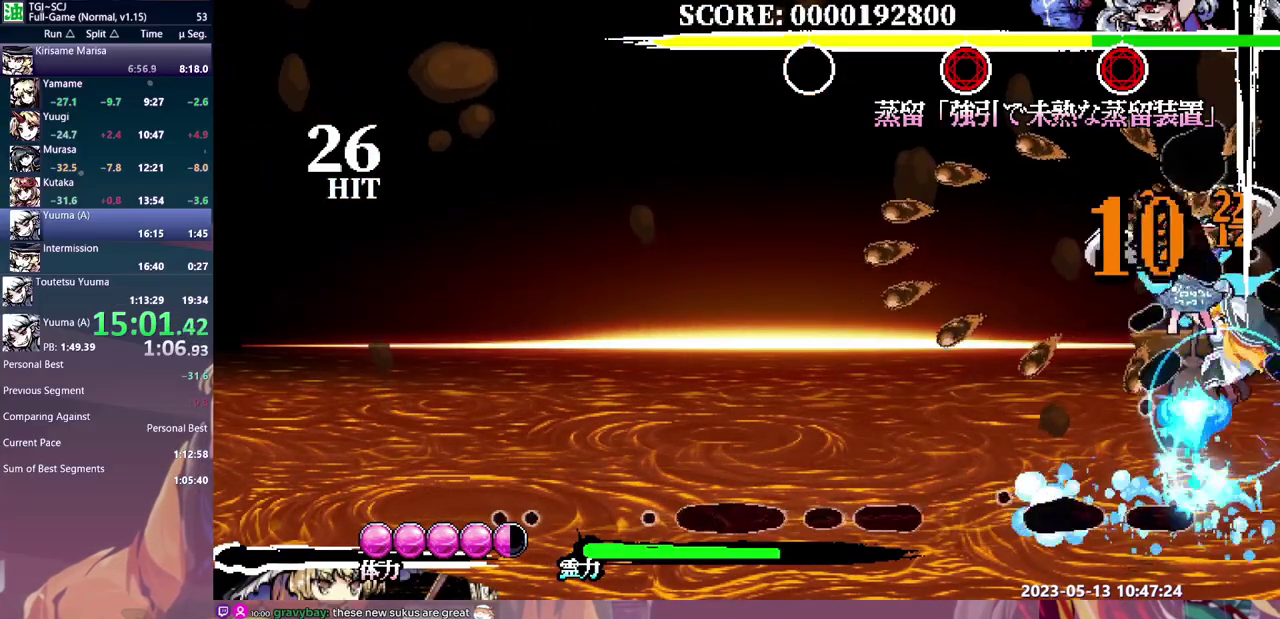
{"buttons": [], "left_stick": "center", "events": []}
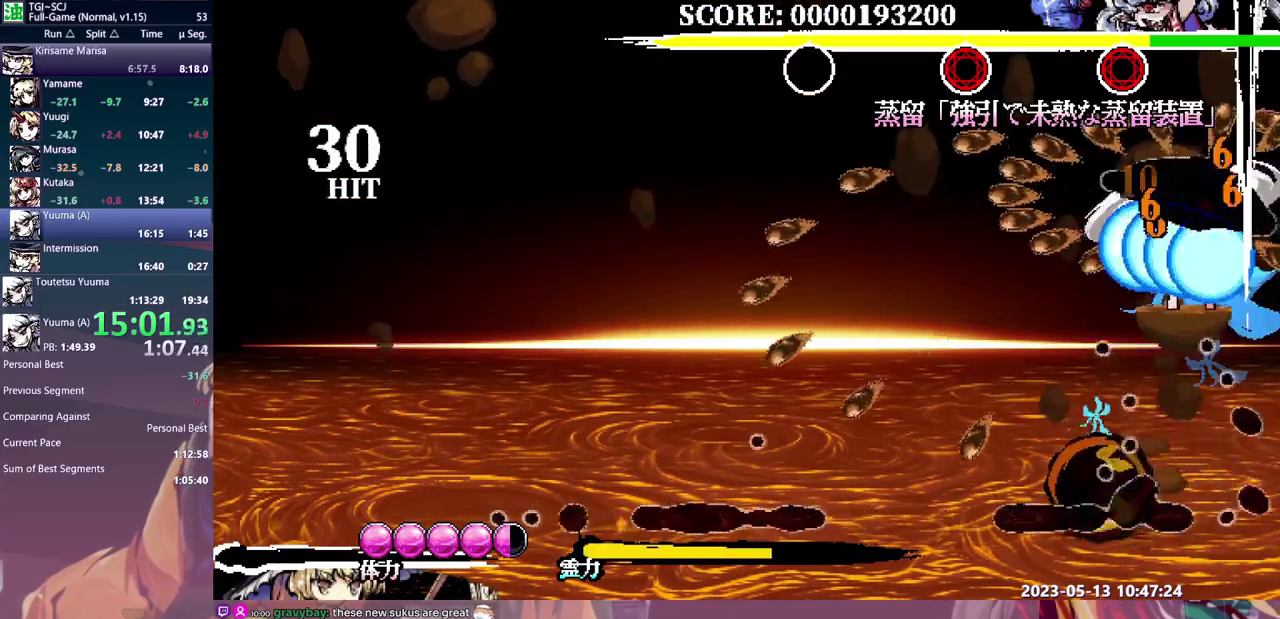
{"buttons": [], "left_stick": "center", "events": []}
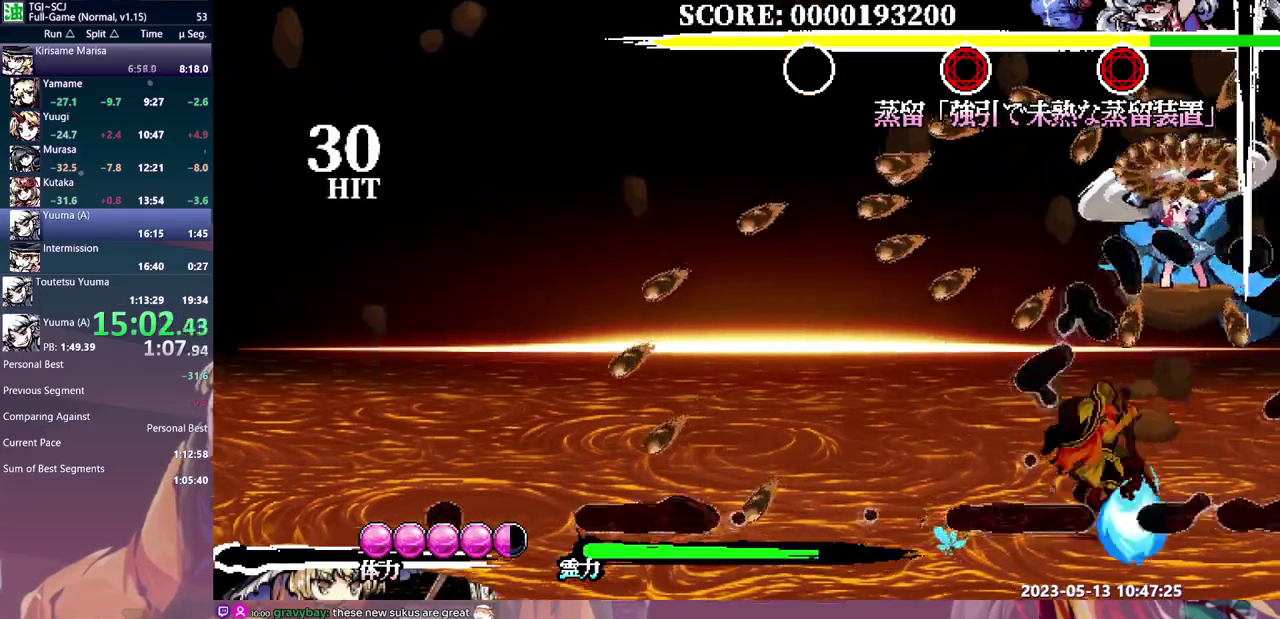
{"buttons": [], "left_stick": "center", "events": []}
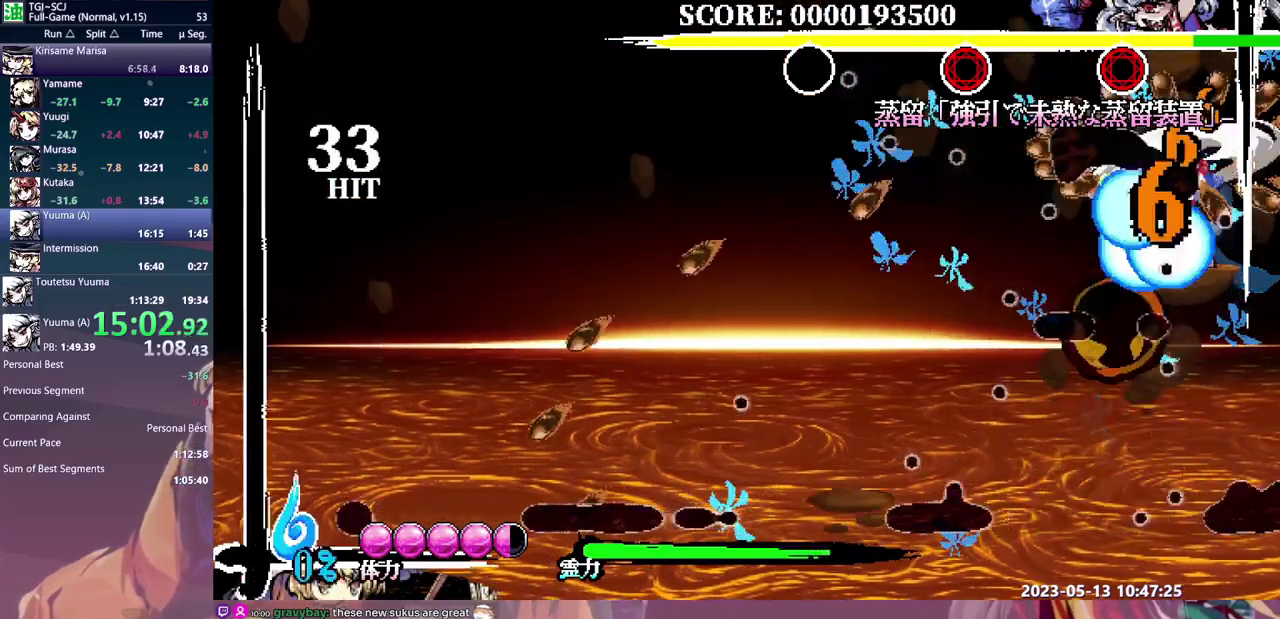
{"buttons": [], "left_stick": "center", "events": []}
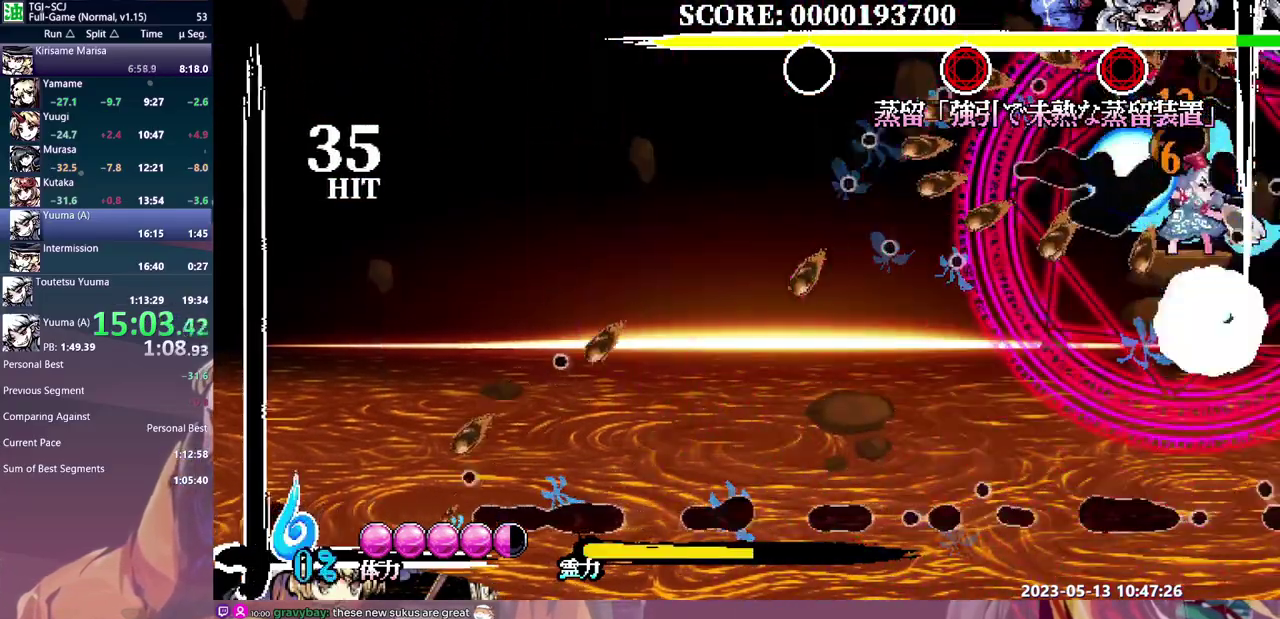
{"buttons": [], "left_stick": "center", "events": []}
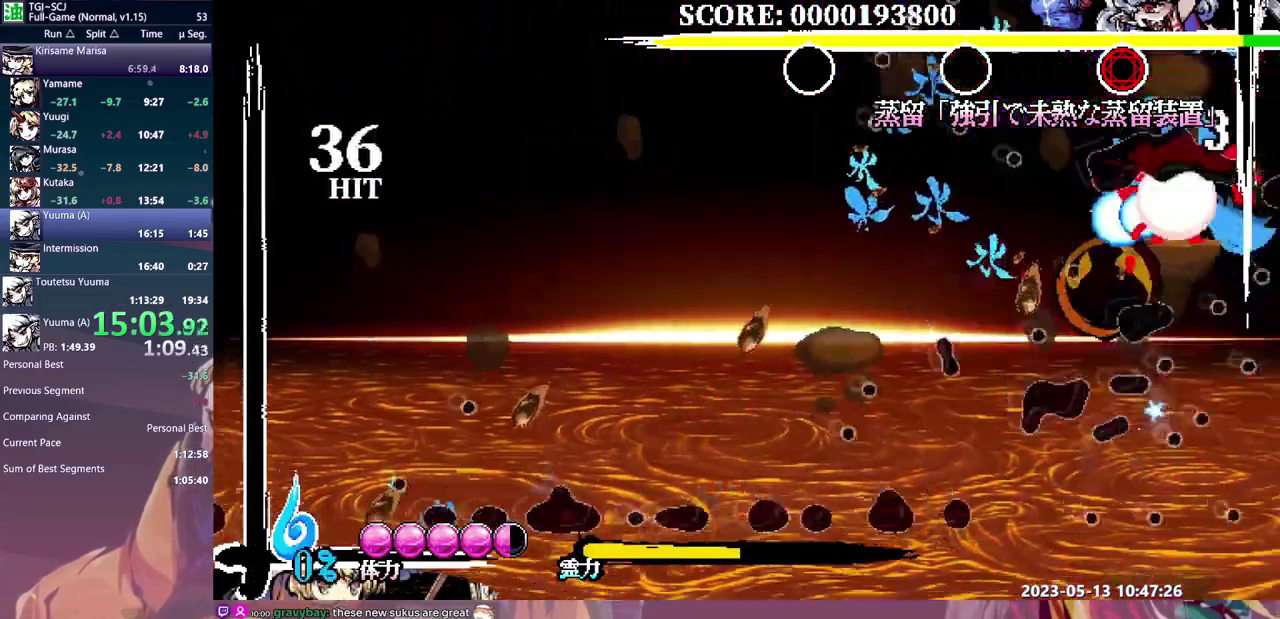
{"buttons": [], "left_stick": "center", "events": [[417, "DPAD_RIGHT", "down"], [500, "DPAD_RIGHT", "up"]]}
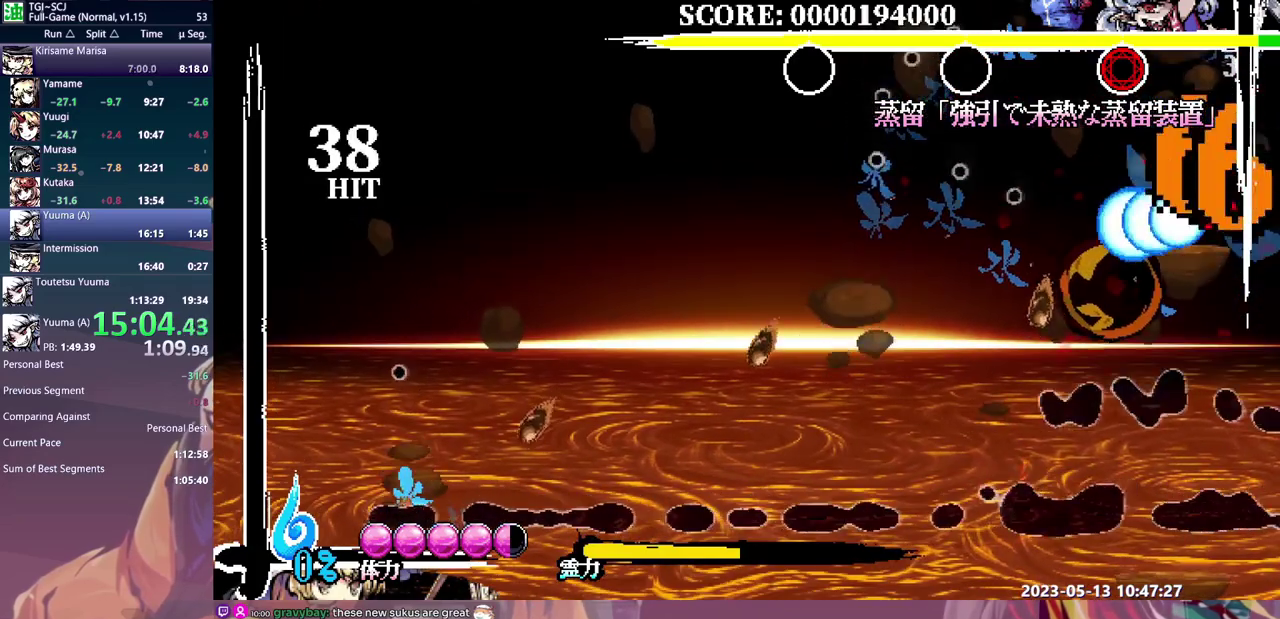
{"buttons": ["DPAD_RIGHT"], "left_stick": "center", "events": [[117, "DPAD_RIGHT", "down"], [167, "DPAD_RIGHT", "up"], [383, "DPAD_RIGHT", "down"]]}
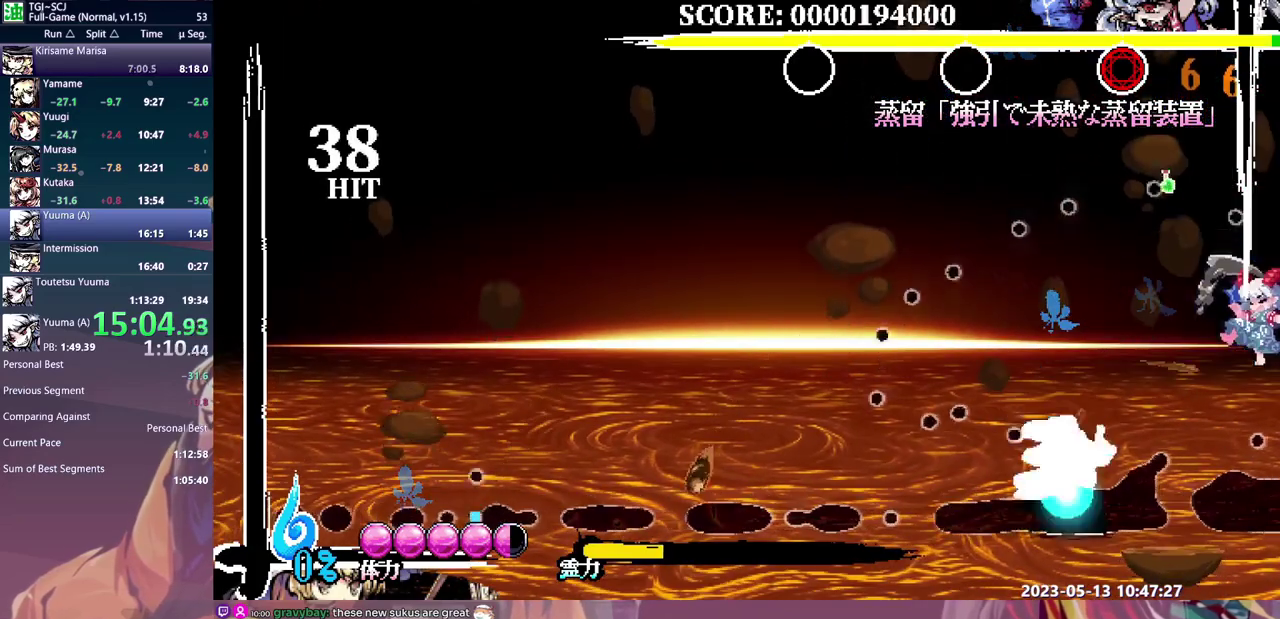
{"buttons": [], "left_stick": "center", "events": [[350, "DPAD_RIGHT", "up"]]}
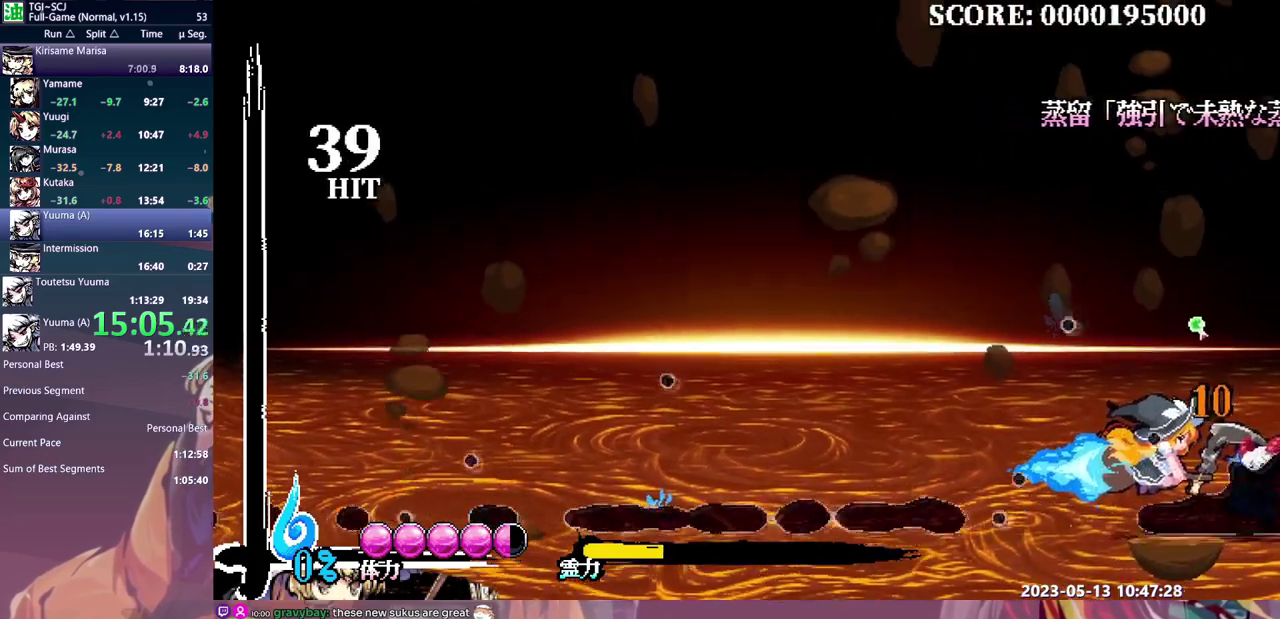
{"buttons": ["DPAD_DOWN", "DPAD_LEFT"], "left_stick": "center", "events": [[500, "DPAD_DOWN", "down"], [500, "DPAD_LEFT", "down"]]}